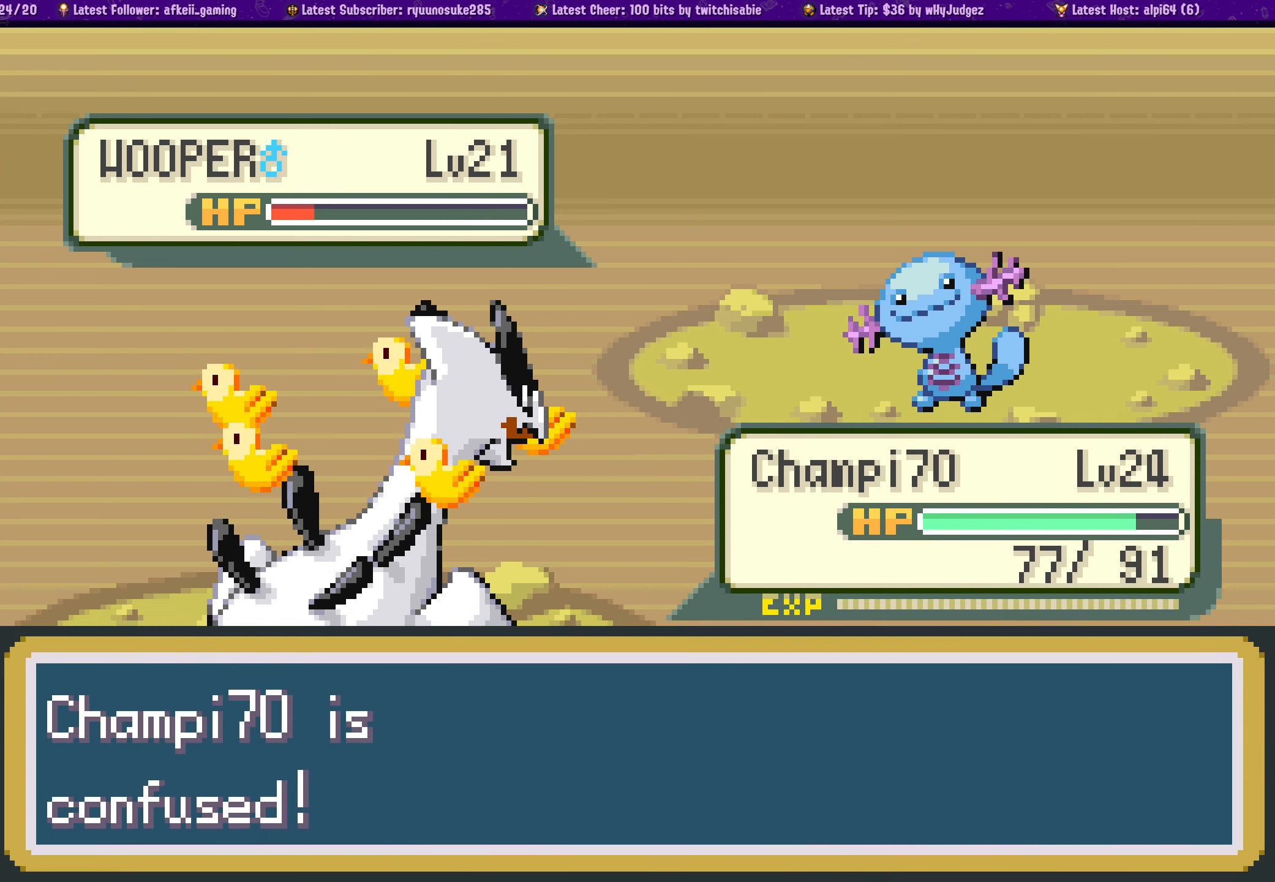
Gameplay with a controller (PlayStation layout); each line is a JSON object with the inputs held at the frame after it. "events" lists button and stick changes between this image and that frame as [ms after this image, input, new state], when the widget could be followed in between. Not read: L2 R2.
{"buttons": ["CROSS"], "left_stick": "center", "right_stick": "center", "events": [[17, "CROSS", "down"], [117, "CROSS", "up"], [250, "CROSS", "down"], [367, "CROSS", "up"], [500, "CROSS", "down"]]}
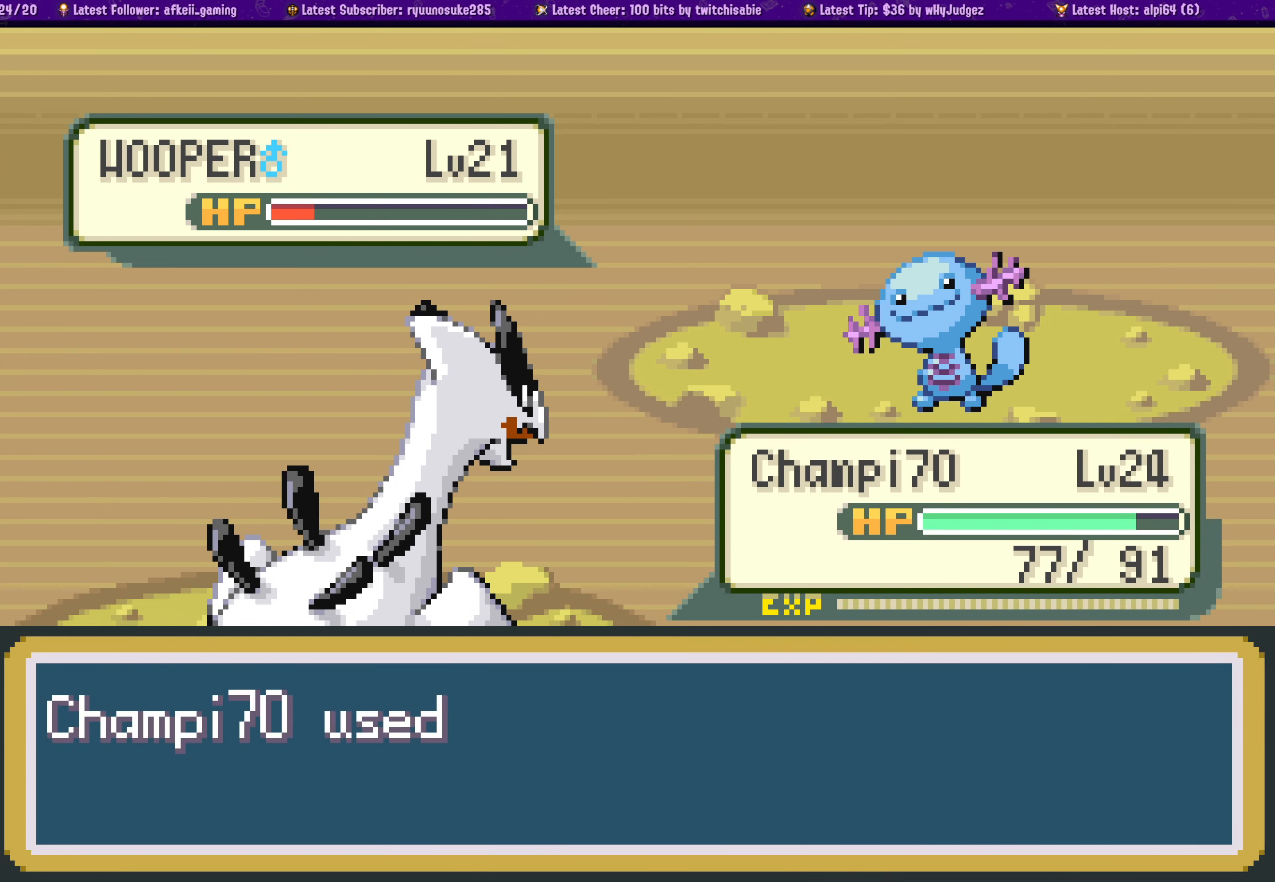
{"buttons": [], "left_stick": "center", "right_stick": "center", "events": [[117, "CROSS", "up"], [267, "CROSS", "down"], [400, "CROSS", "up"]]}
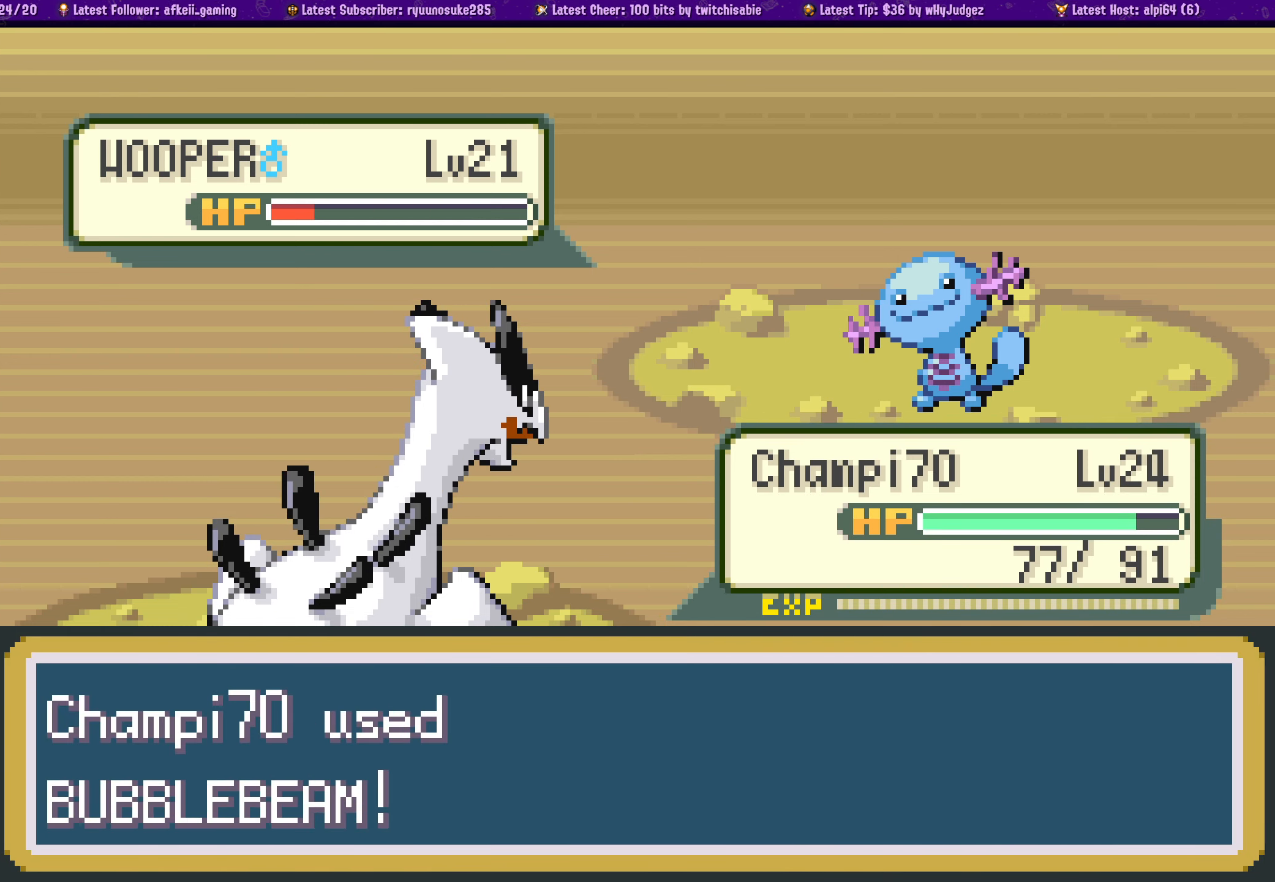
{"buttons": [], "left_stick": "center", "right_stick": "center", "events": [[17, "CROSS", "down"], [133, "CROSS", "up"]]}
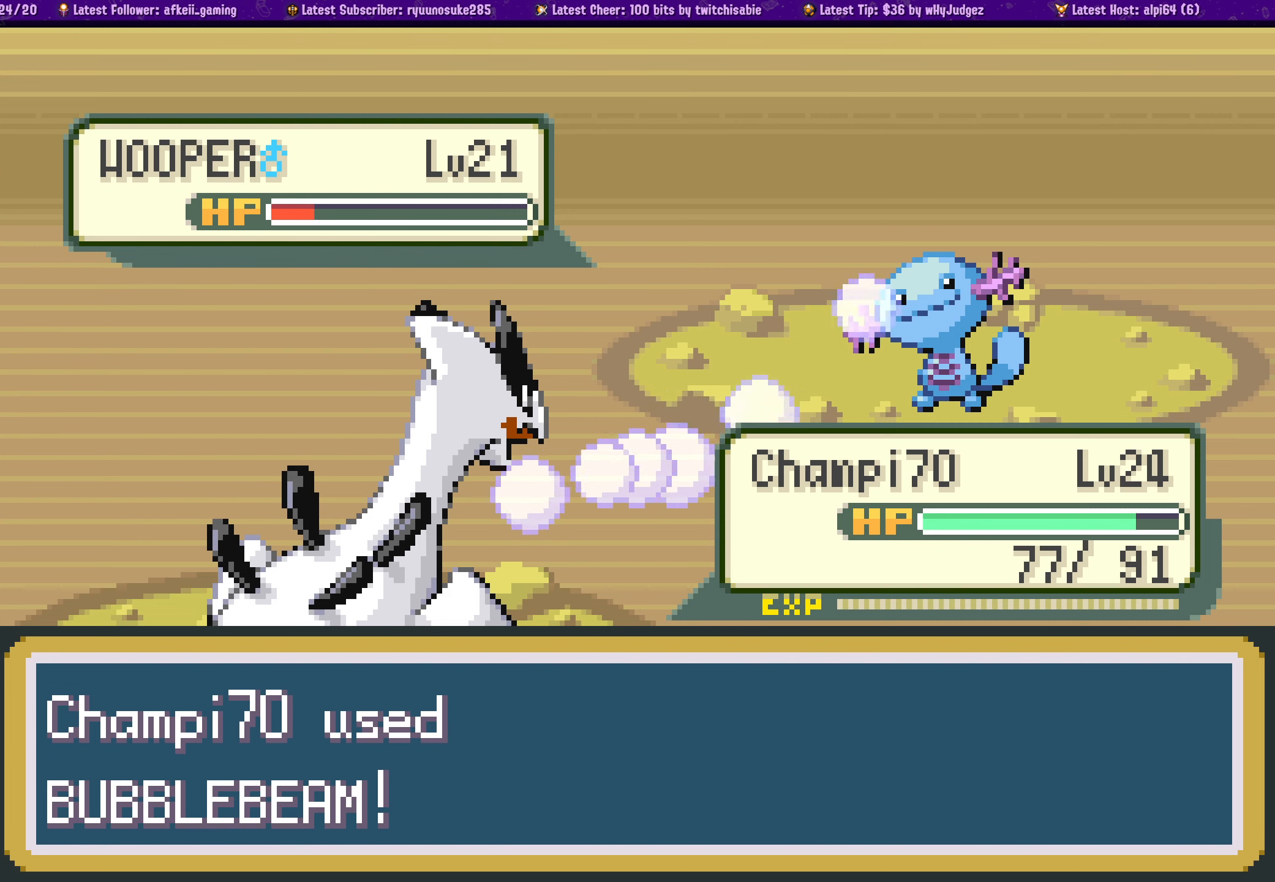
{"buttons": ["CROSS"], "left_stick": "center", "right_stick": "center", "events": [[450, "CROSS", "down"]]}
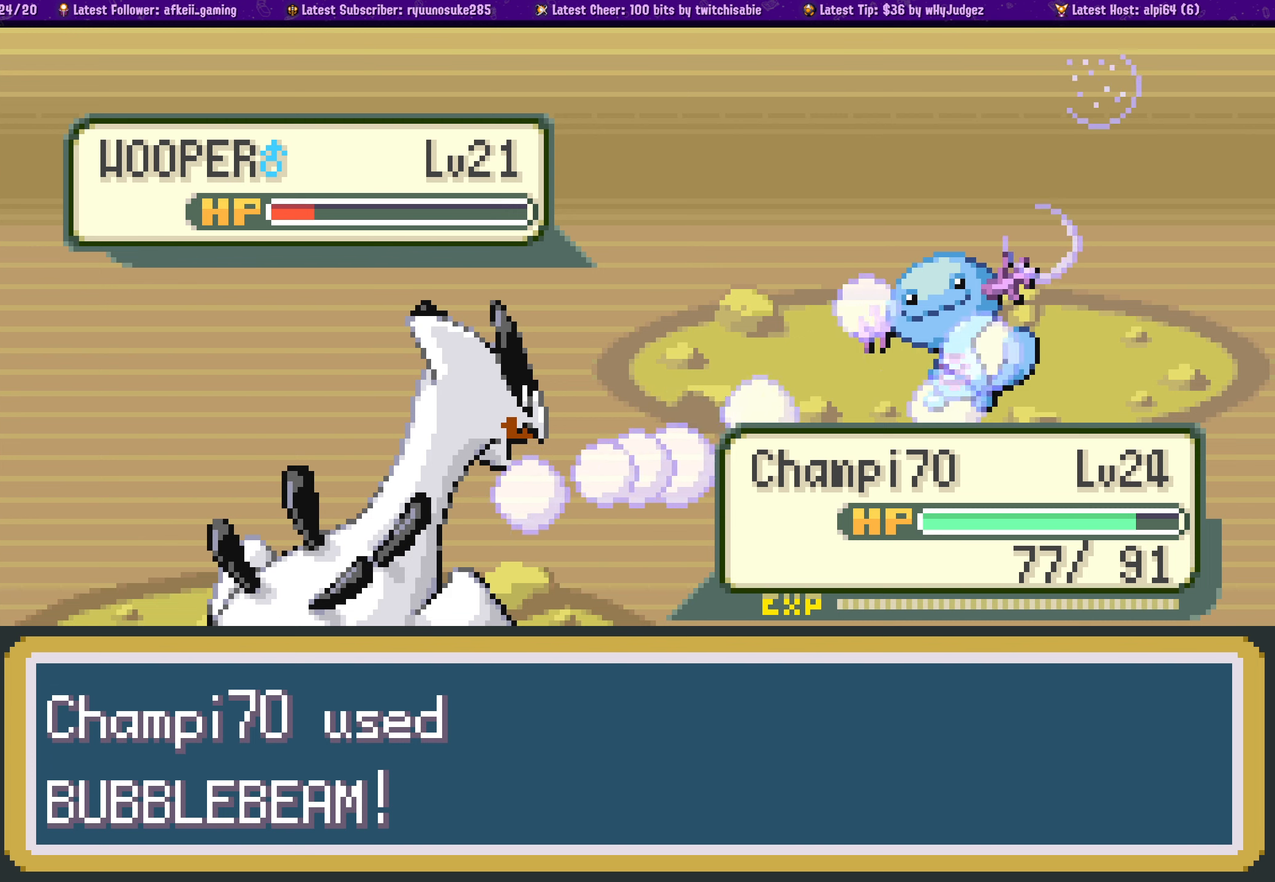
{"buttons": [], "left_stick": "center", "right_stick": "center", "events": [[100, "CROSS", "up"], [267, "CROSS", "down"], [367, "CROSS", "up"]]}
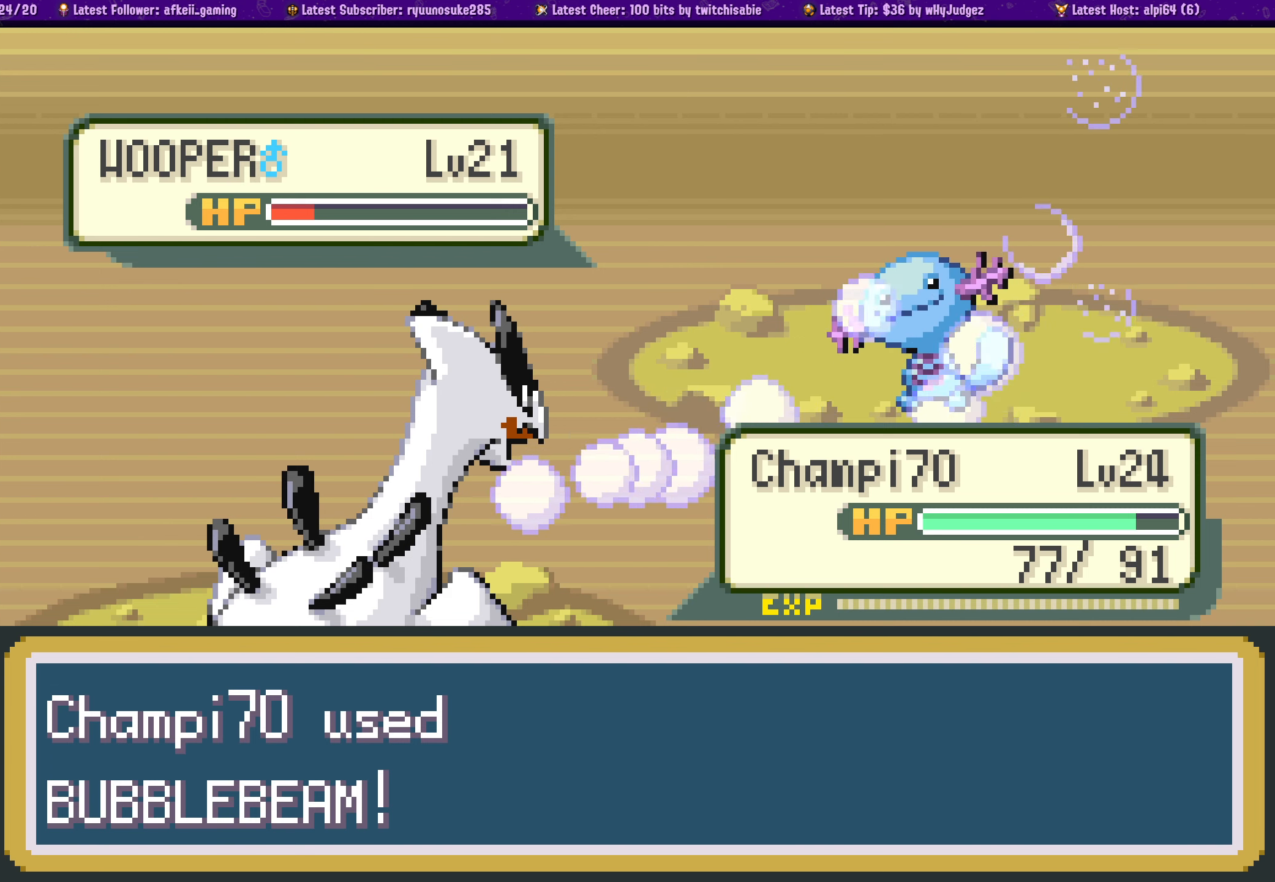
{"buttons": [], "left_stick": "center", "right_stick": "center", "events": [[34, "CROSS", "down"], [150, "CROSS", "up"], [317, "CROSS", "down"], [400, "CROSS", "up"]]}
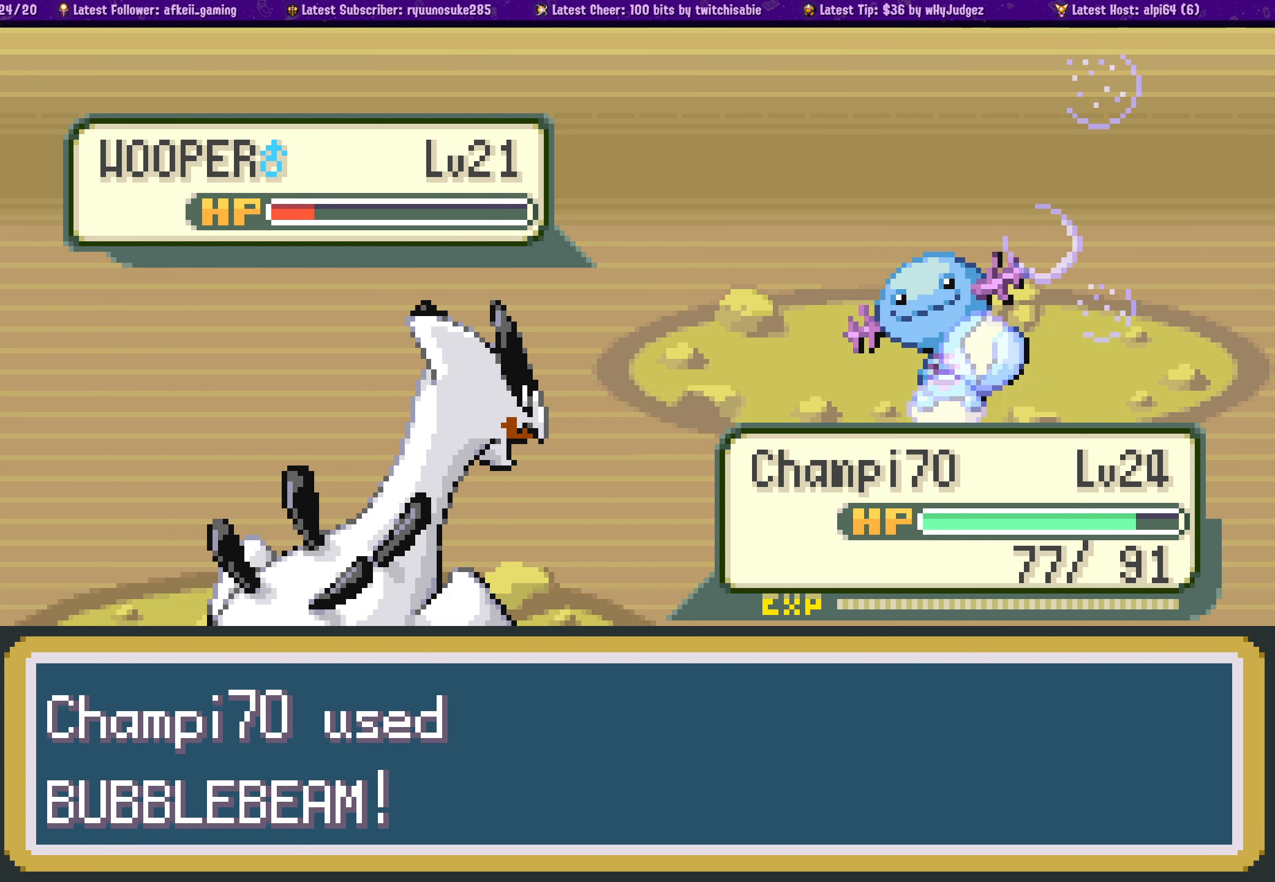
{"buttons": [], "left_stick": "center", "right_stick": "center", "events": [[50, "CROSS", "down"], [150, "CROSS", "up"], [384, "CROSS", "down"], [467, "CROSS", "up"]]}
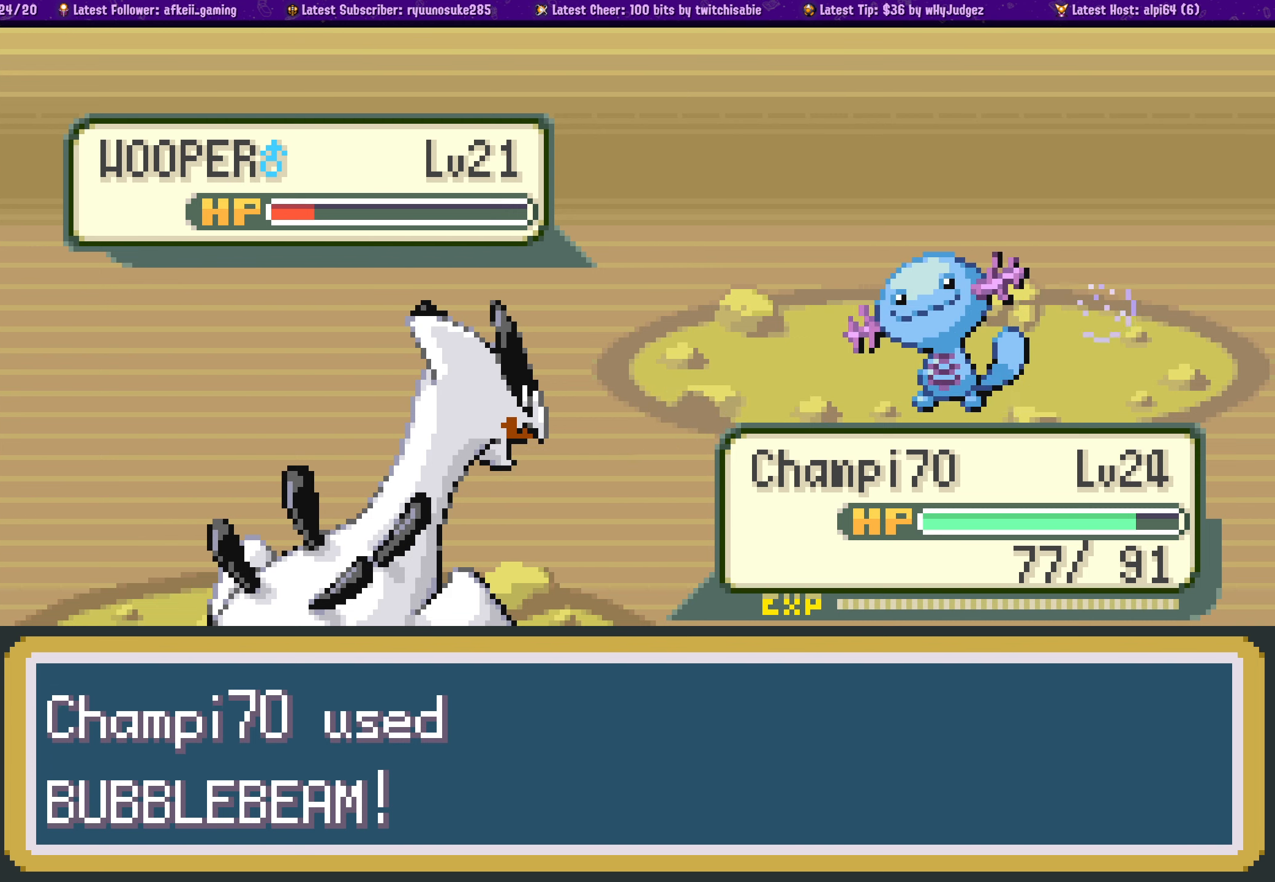
{"buttons": [], "left_stick": "center", "right_stick": "center", "events": [[100, "CROSS", "down"], [200, "CROSS", "up"], [350, "CROSS", "down"], [467, "CROSS", "up"]]}
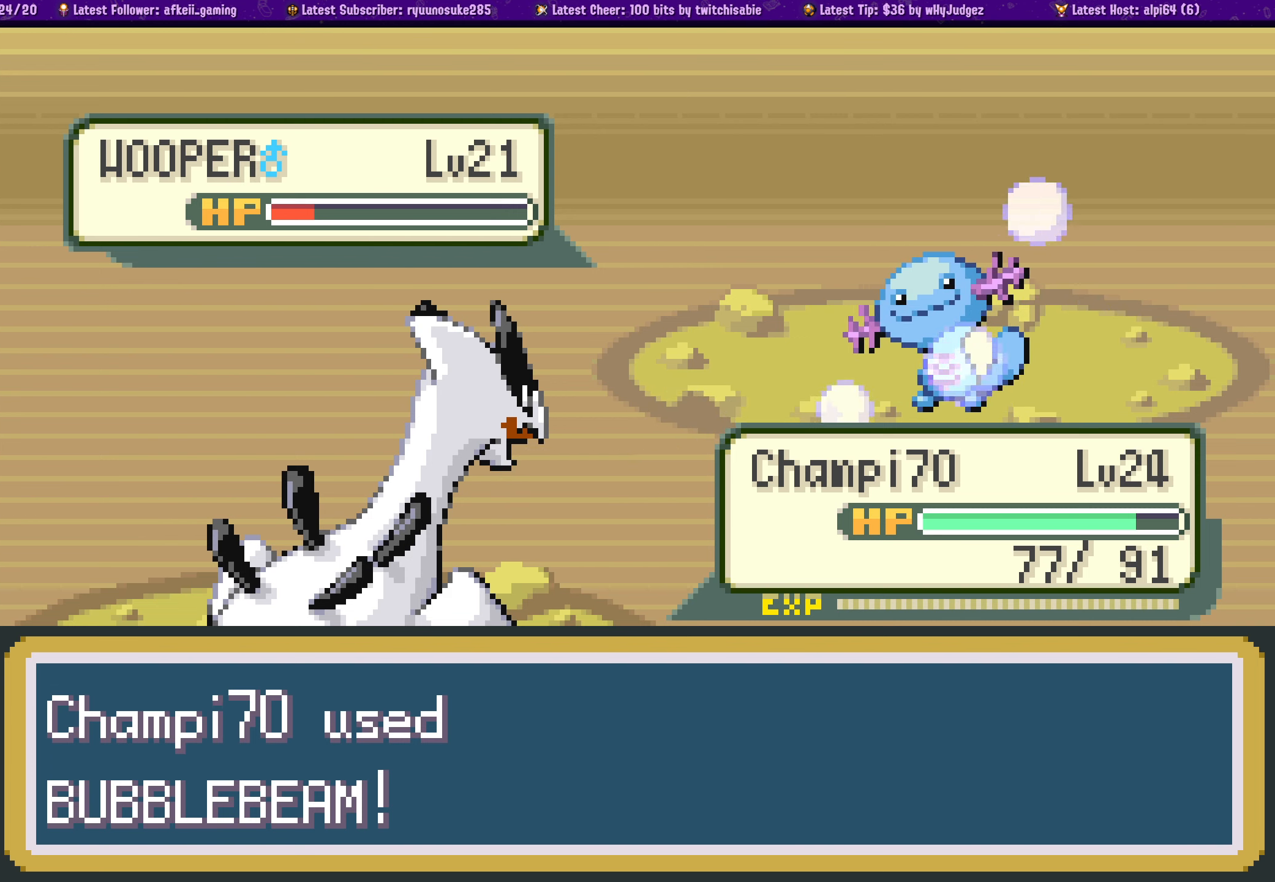
{"buttons": [], "left_stick": "center", "right_stick": "center", "events": [[84, "CROSS", "down"], [200, "CROSS", "up"]]}
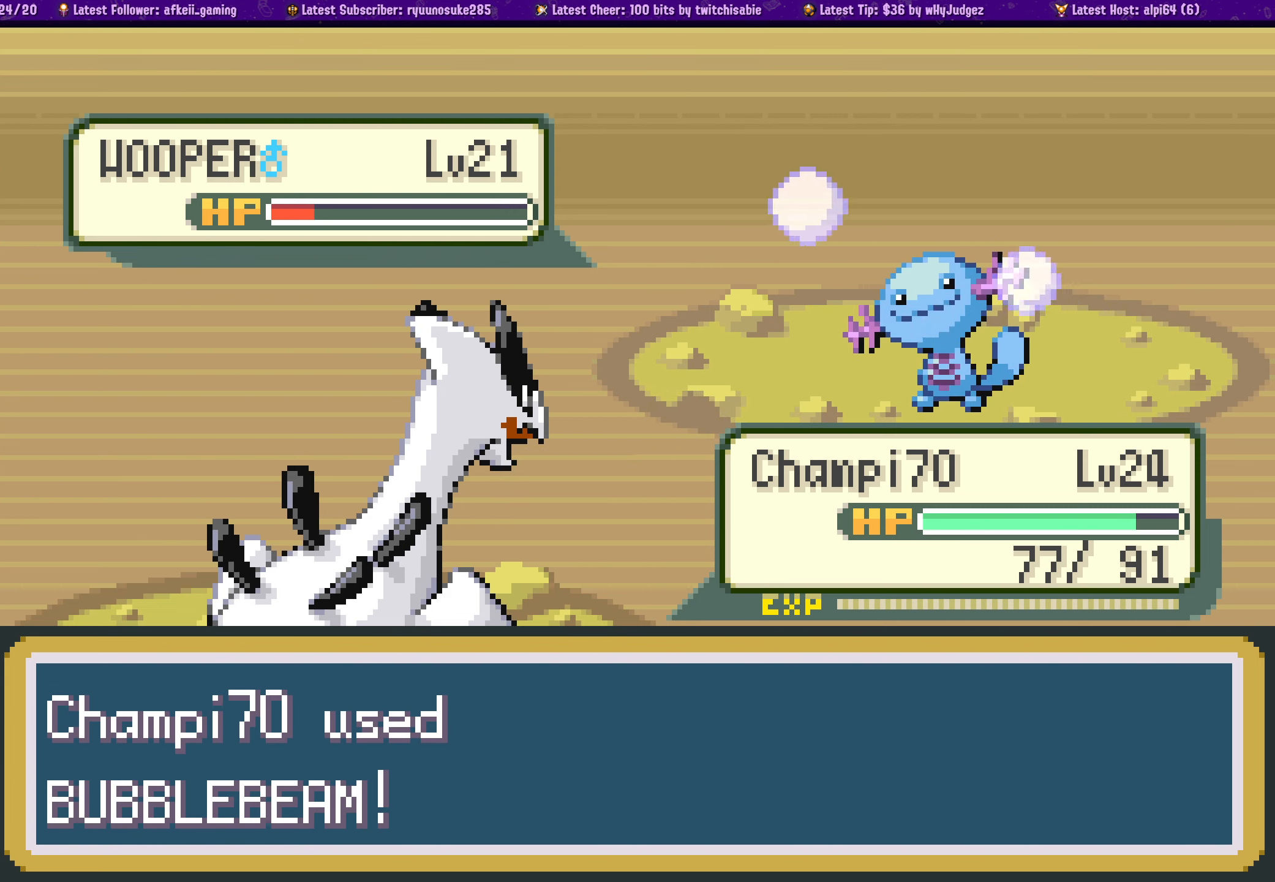
{"buttons": [], "left_stick": "center", "right_stick": "center", "events": []}
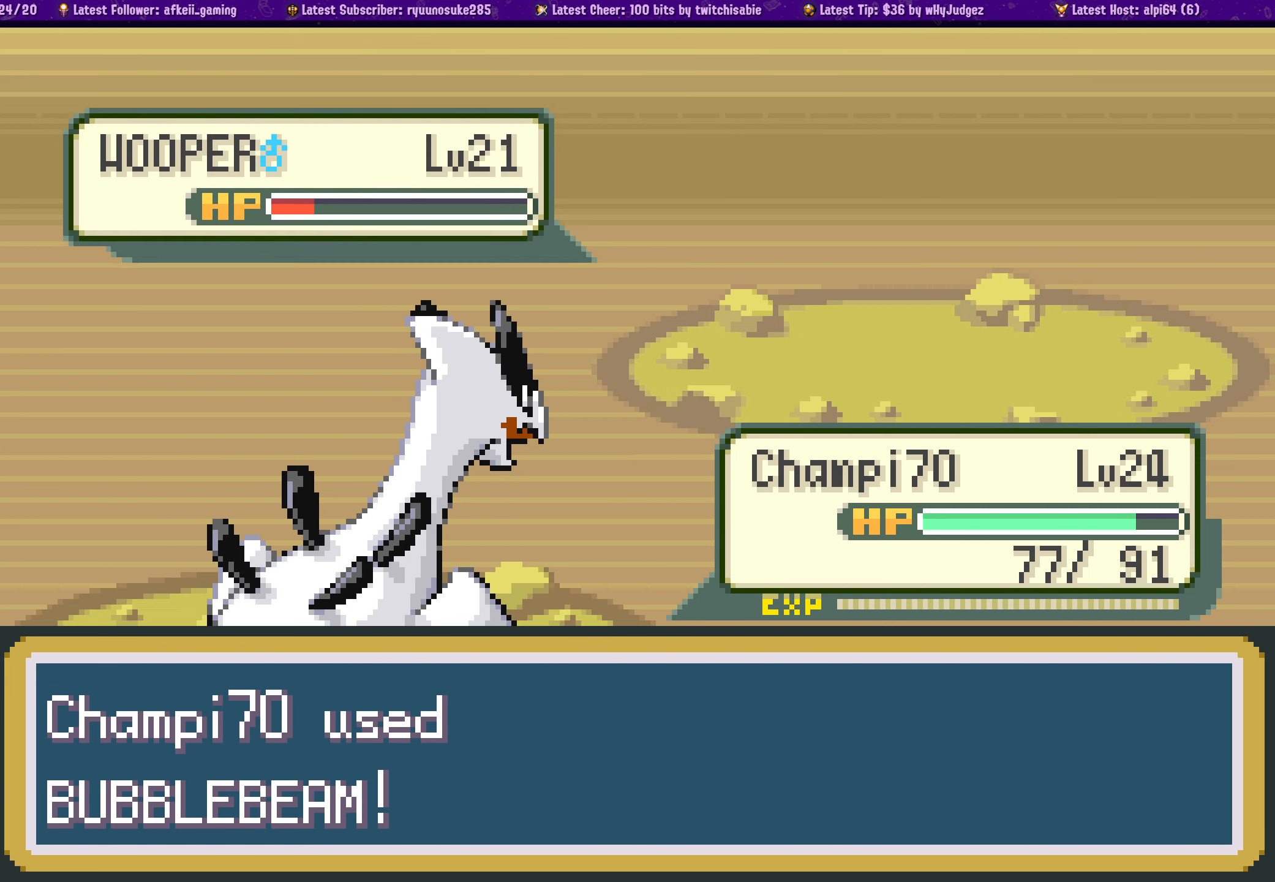
{"buttons": ["CROSS"], "left_stick": "center", "right_stick": "center", "events": [[367, "CROSS", "down"]]}
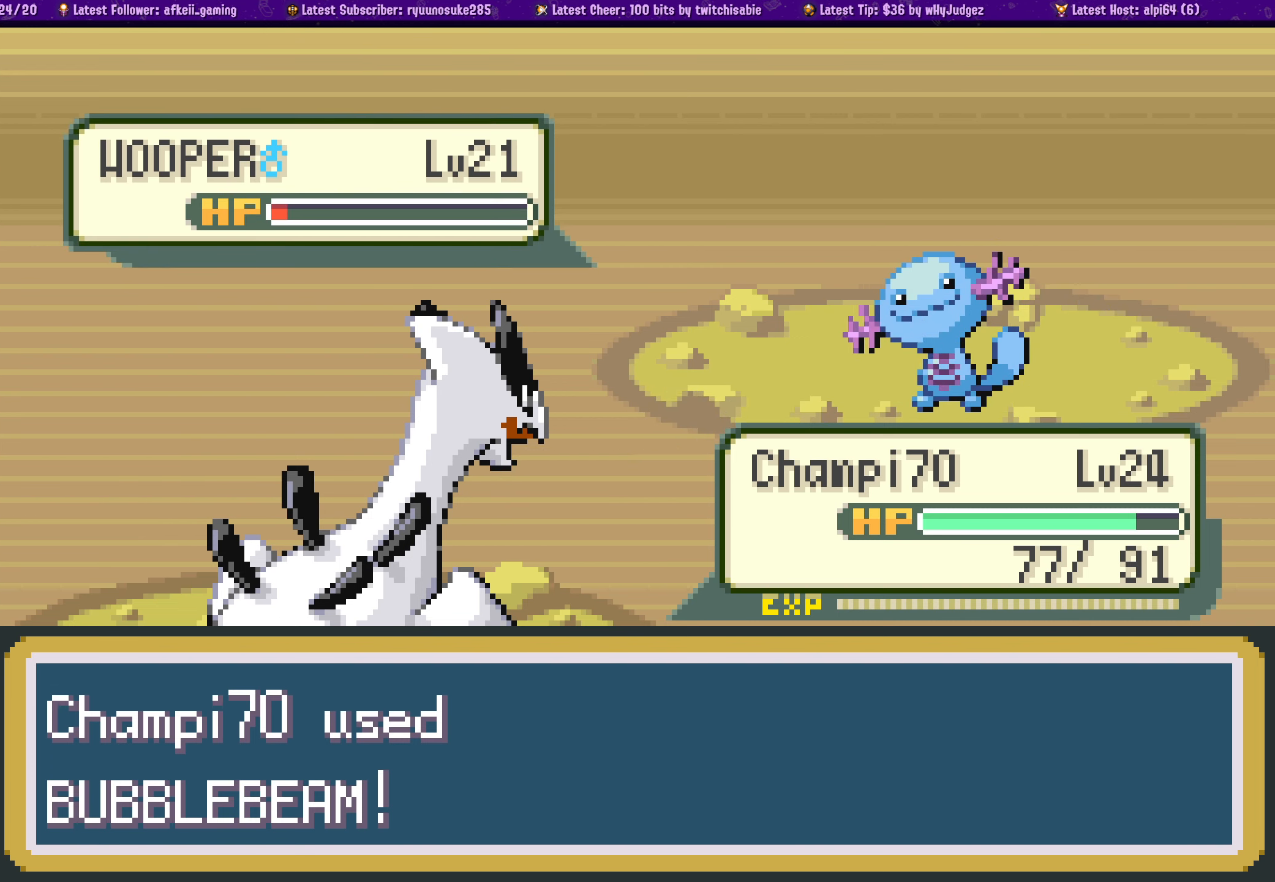
{"buttons": ["CROSS"], "left_stick": "center", "right_stick": "center", "events": [[67, "CROSS", "up"], [200, "CROSS", "down"], [334, "CROSS", "up"], [434, "CROSS", "down"]]}
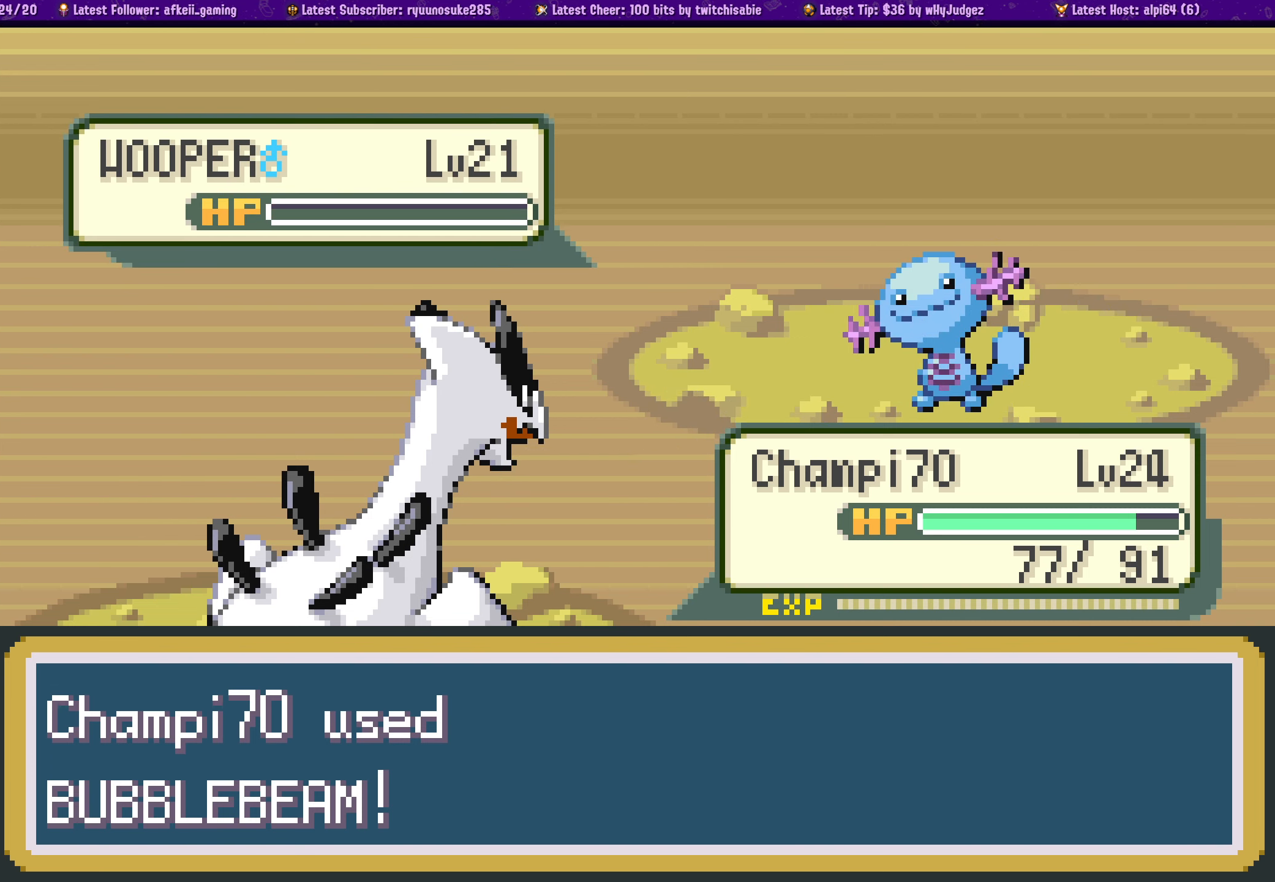
{"buttons": ["CROSS"], "left_stick": "center", "right_stick": "center", "events": [[67, "CROSS", "up"], [184, "CROSS", "down"], [317, "CROSS", "up"], [400, "CROSS", "down"]]}
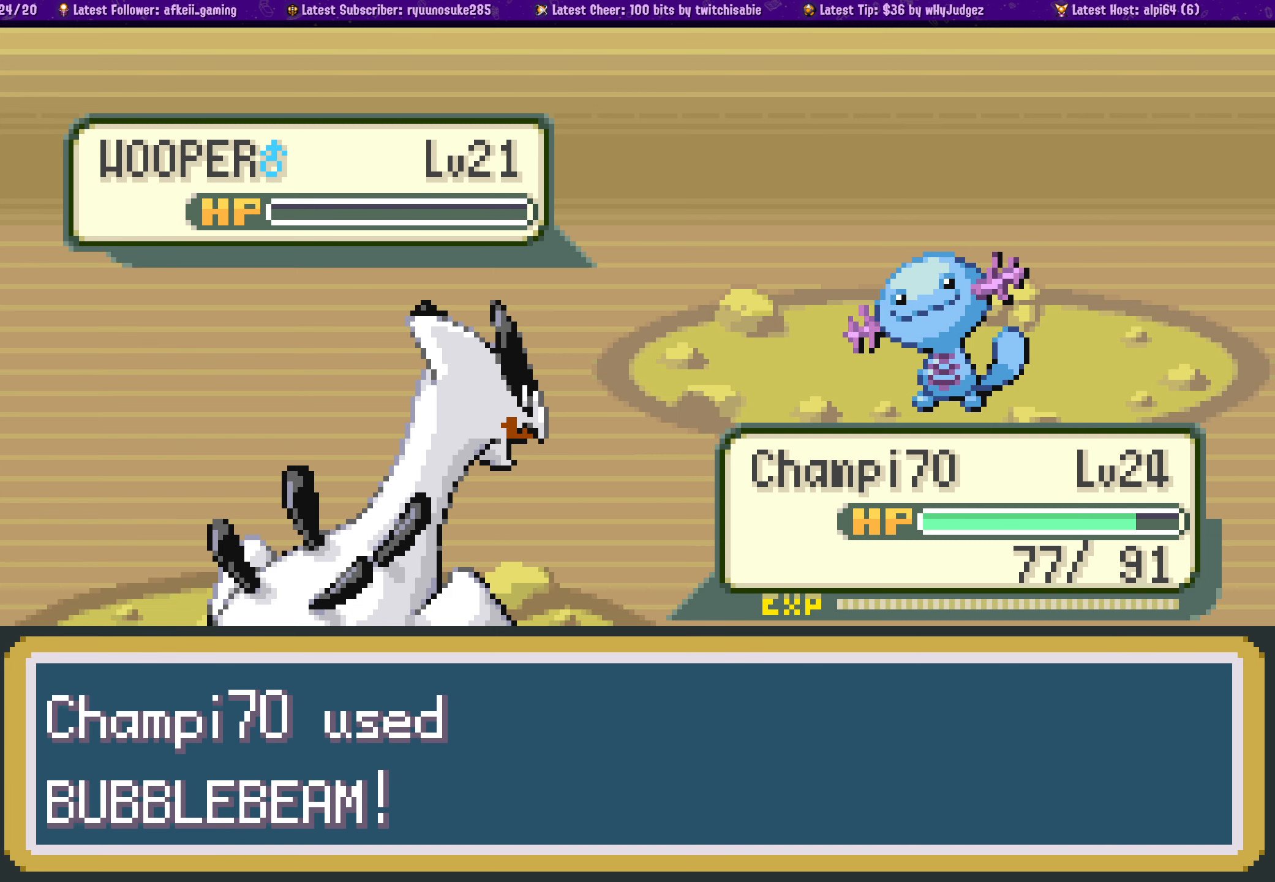
{"buttons": [], "left_stick": "center", "right_stick": "center", "events": [[16, "CROSS", "up"], [116, "CROSS", "down"], [233, "CROSS", "up"], [333, "CROSS", "down"], [450, "CROSS", "up"]]}
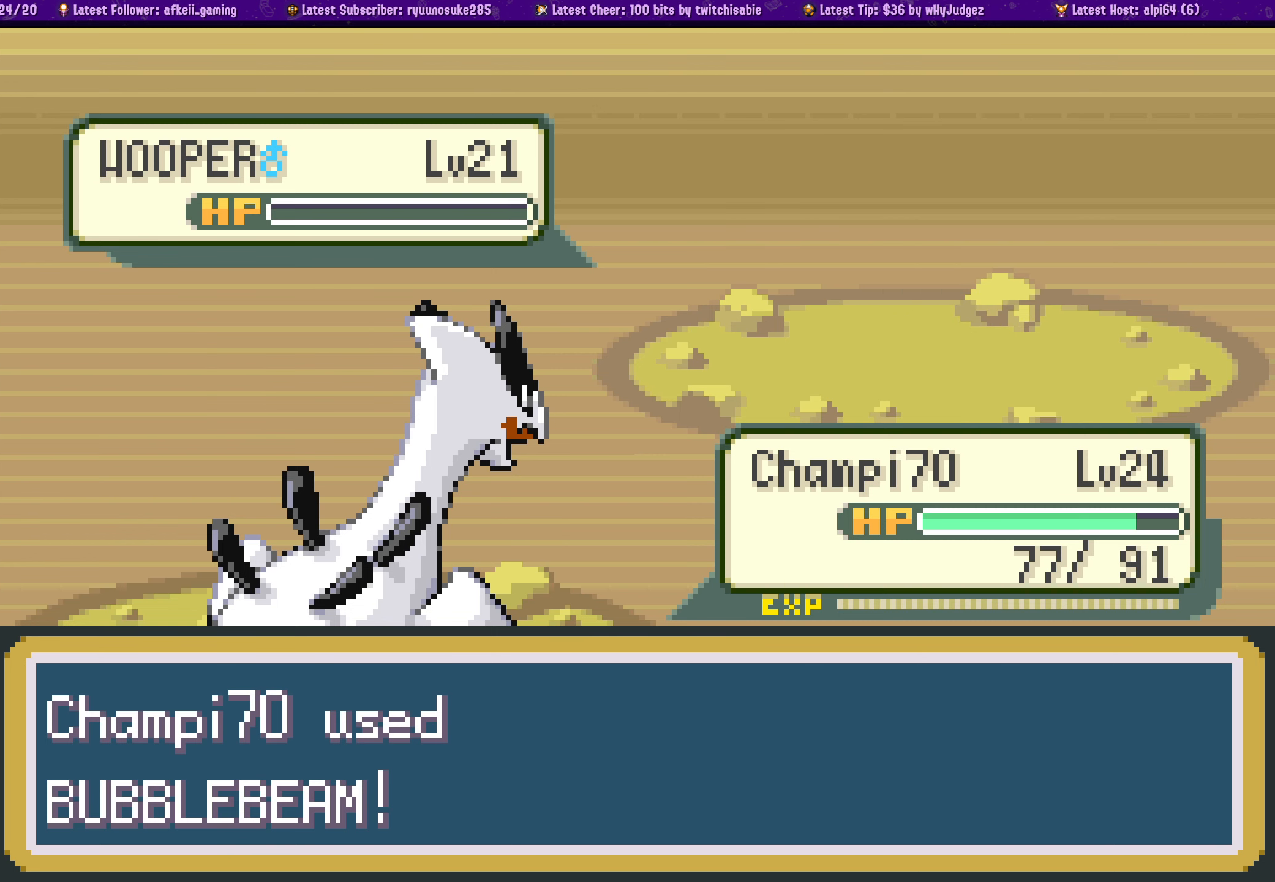
{"buttons": [], "left_stick": "center", "right_stick": "center", "events": [[50, "CROSS", "down"], [166, "CROSS", "up"], [283, "CROSS", "down"], [383, "CROSS", "up"]]}
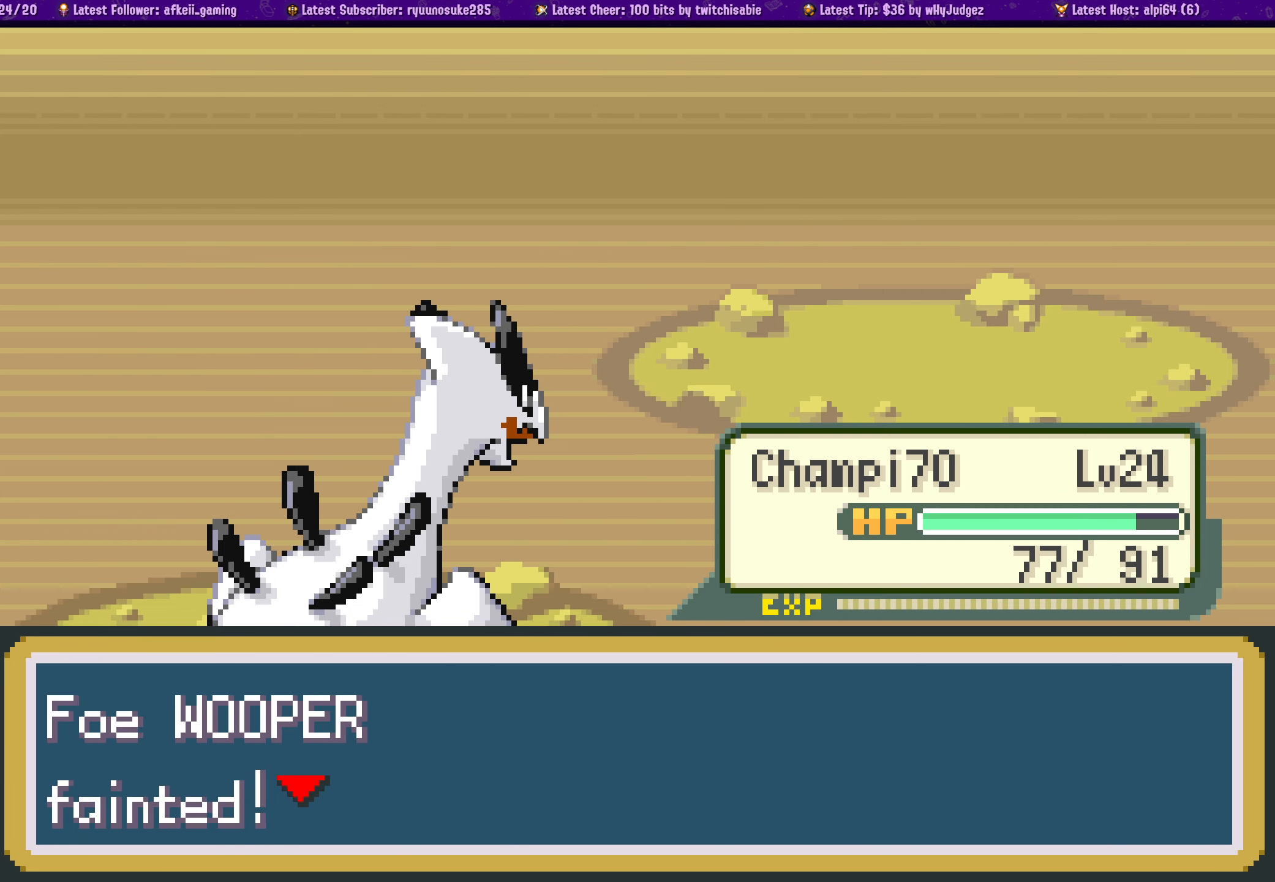
{"buttons": [], "left_stick": "center", "right_stick": "center", "events": [[16, "CROSS", "down"], [116, "CROSS", "up"], [316, "CROSS", "down"], [466, "CROSS", "up"]]}
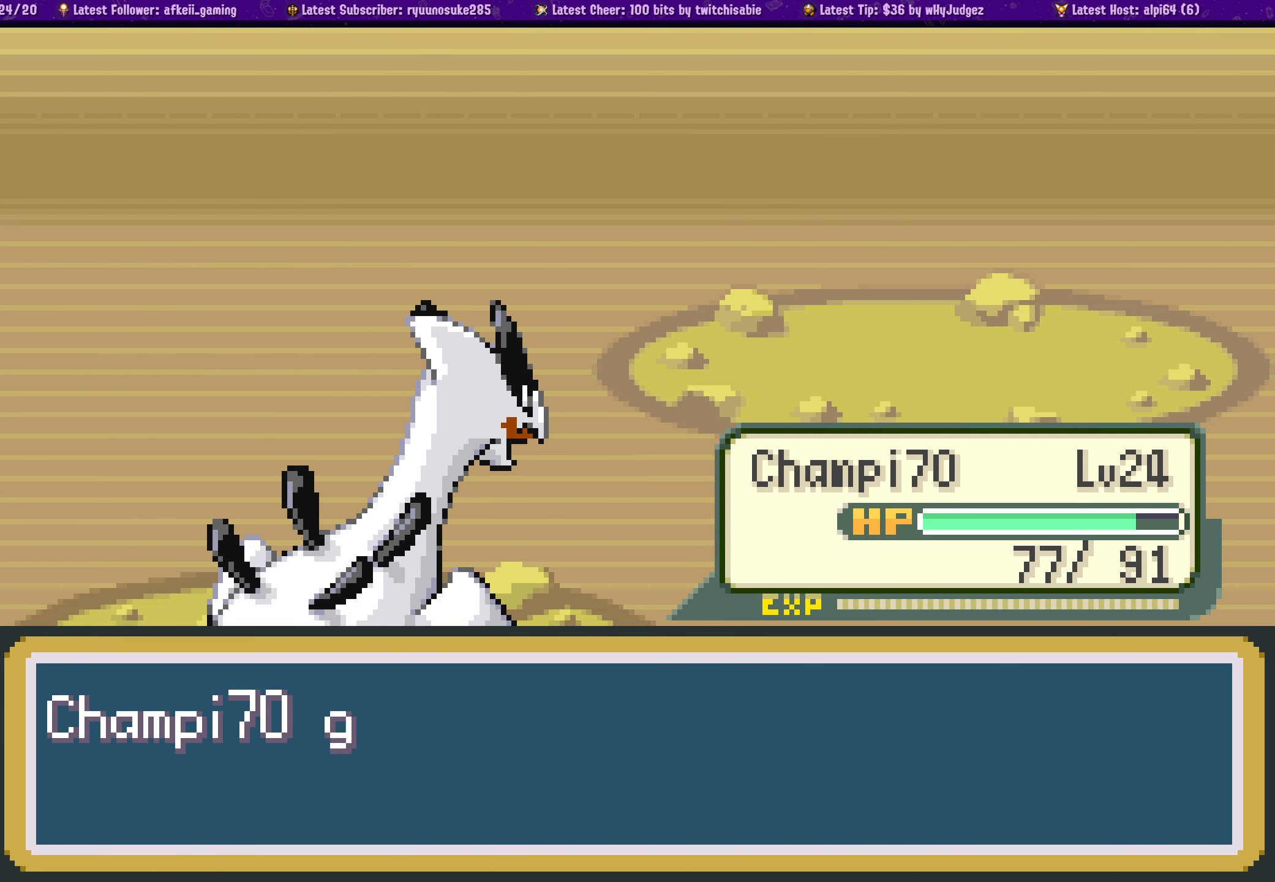
{"buttons": [], "left_stick": "center", "right_stick": "center", "events": [[116, "CROSS", "down"], [233, "CROSS", "up"], [333, "CROSS", "down"], [450, "CROSS", "up"]]}
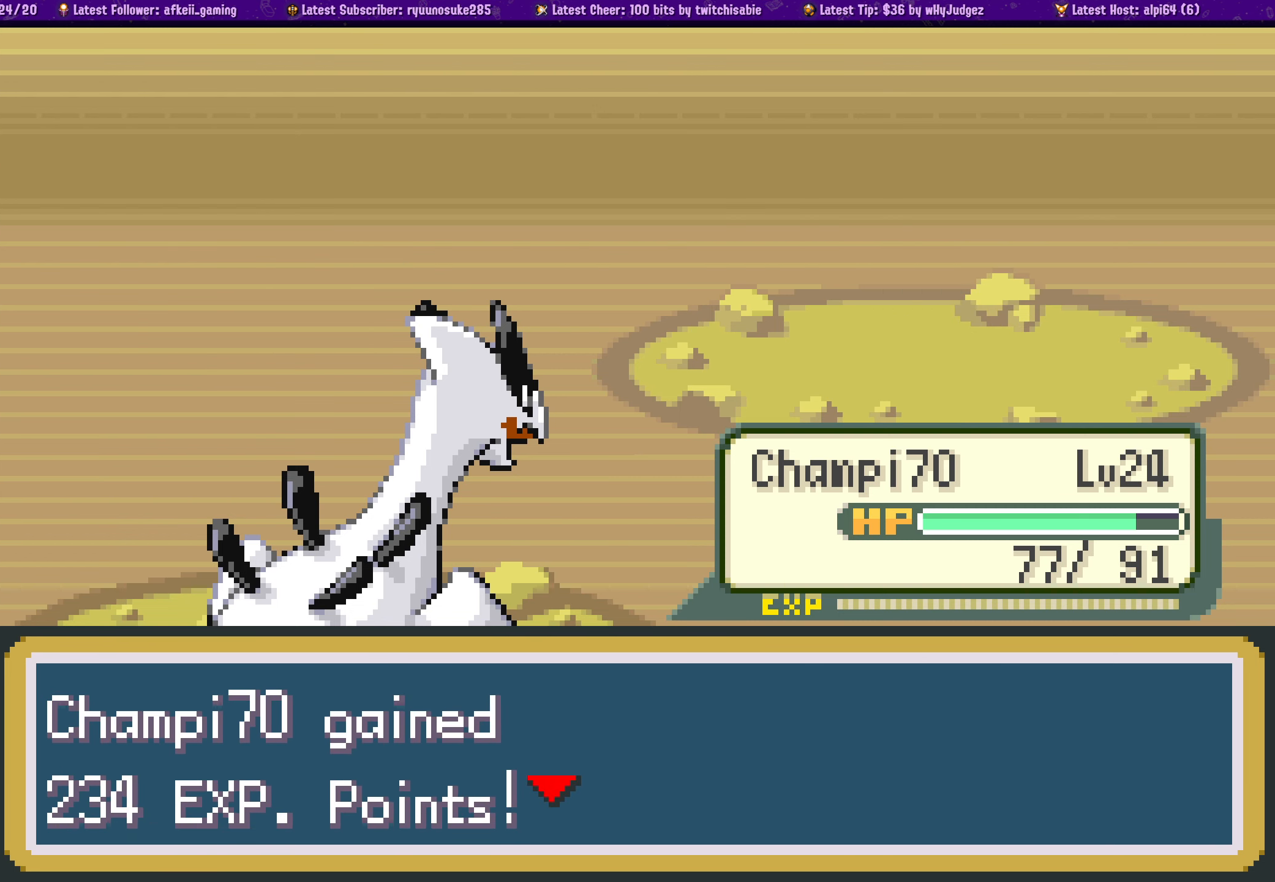
{"buttons": ["CROSS"], "left_stick": "center", "right_stick": "center", "events": [[66, "CROSS", "down"], [166, "CROSS", "up"], [300, "CROSS", "down"], [400, "CROSS", "up"], [500, "CROSS", "down"]]}
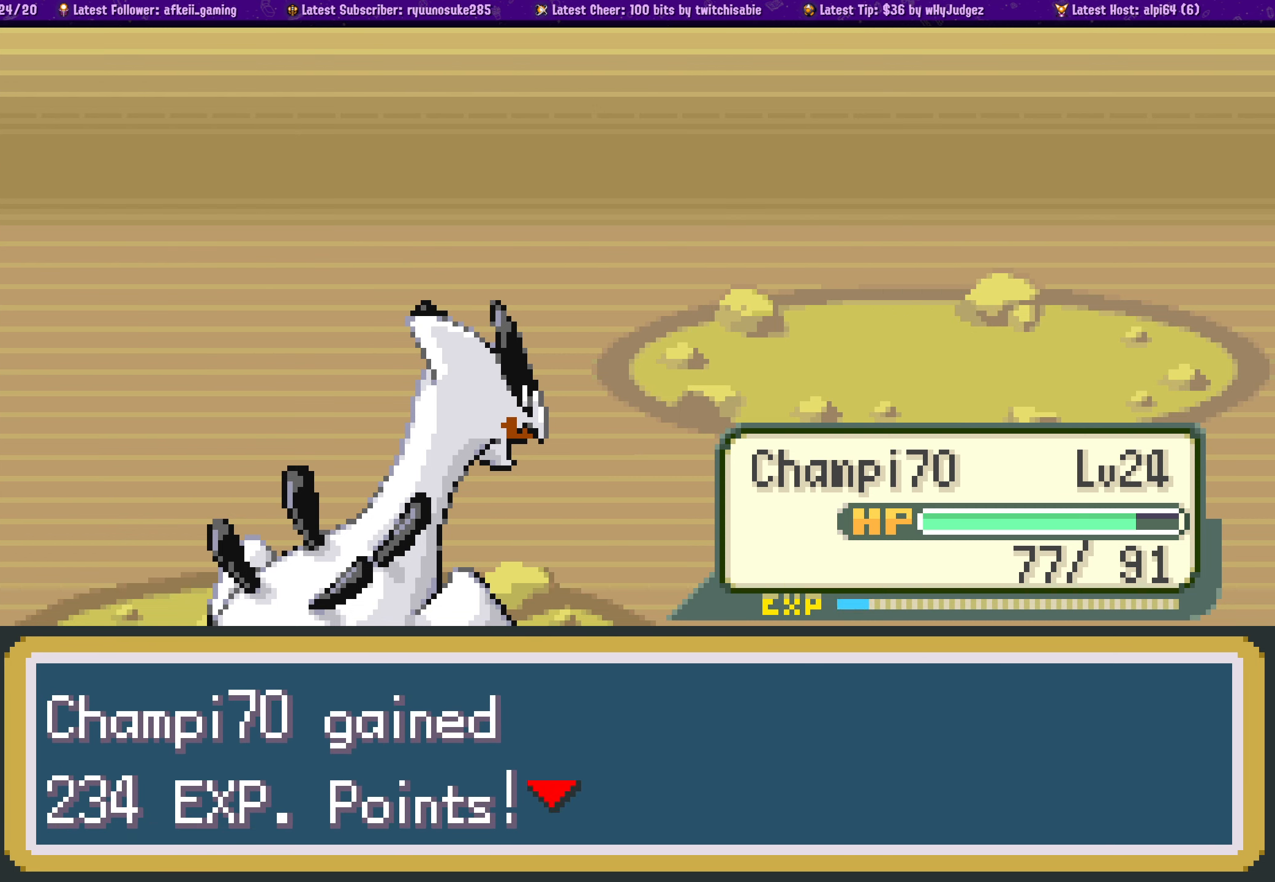
{"buttons": [], "left_stick": "center", "right_stick": "center", "events": [[100, "CROSS", "up"], [216, "CROSS", "down"], [300, "CROSS", "up"], [400, "CROSS", "down"], [500, "CROSS", "up"]]}
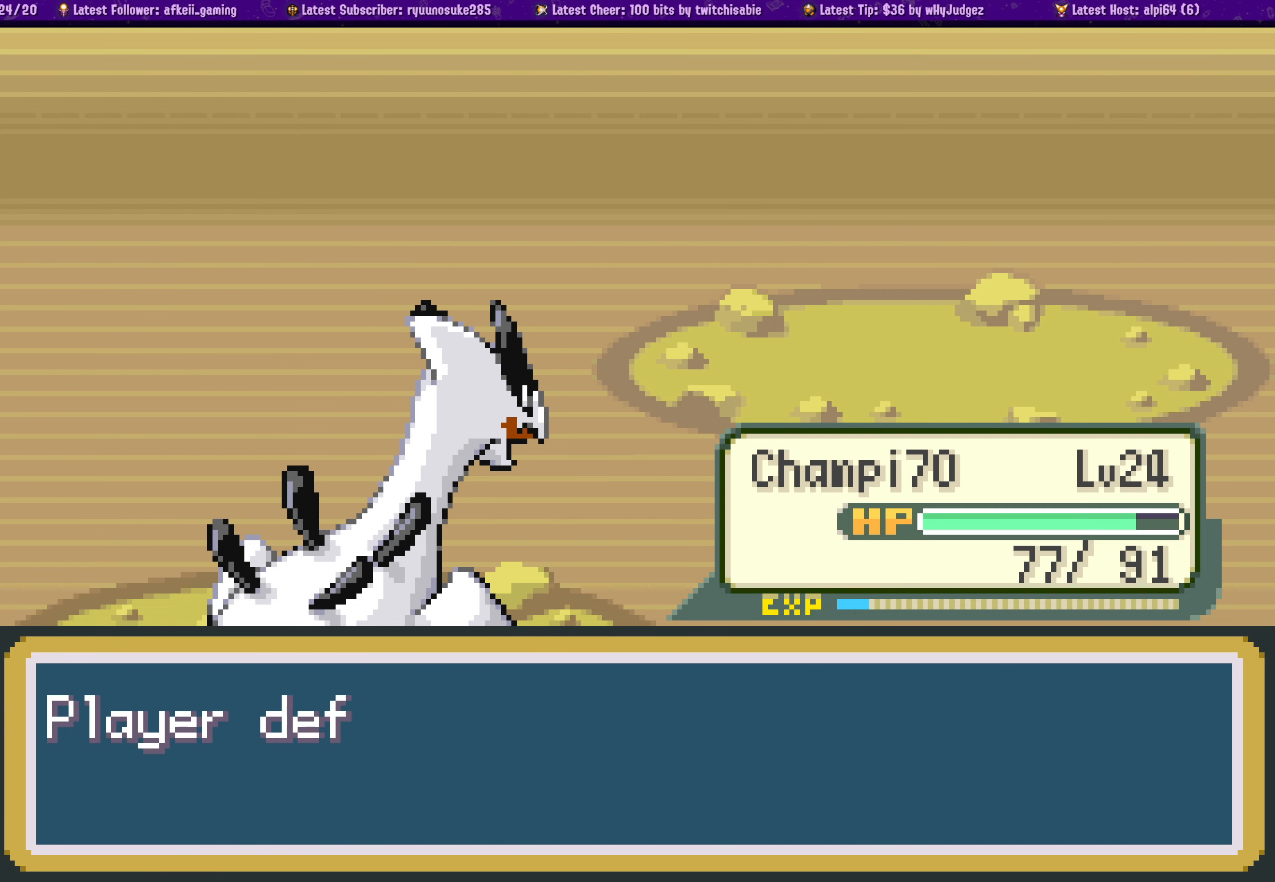
{"buttons": ["CROSS"], "left_stick": "center", "right_stick": "center", "events": [[116, "CROSS", "down"], [216, "CROSS", "up"], [316, "CROSS", "down"], [400, "CROSS", "up"], [500, "CROSS", "down"]]}
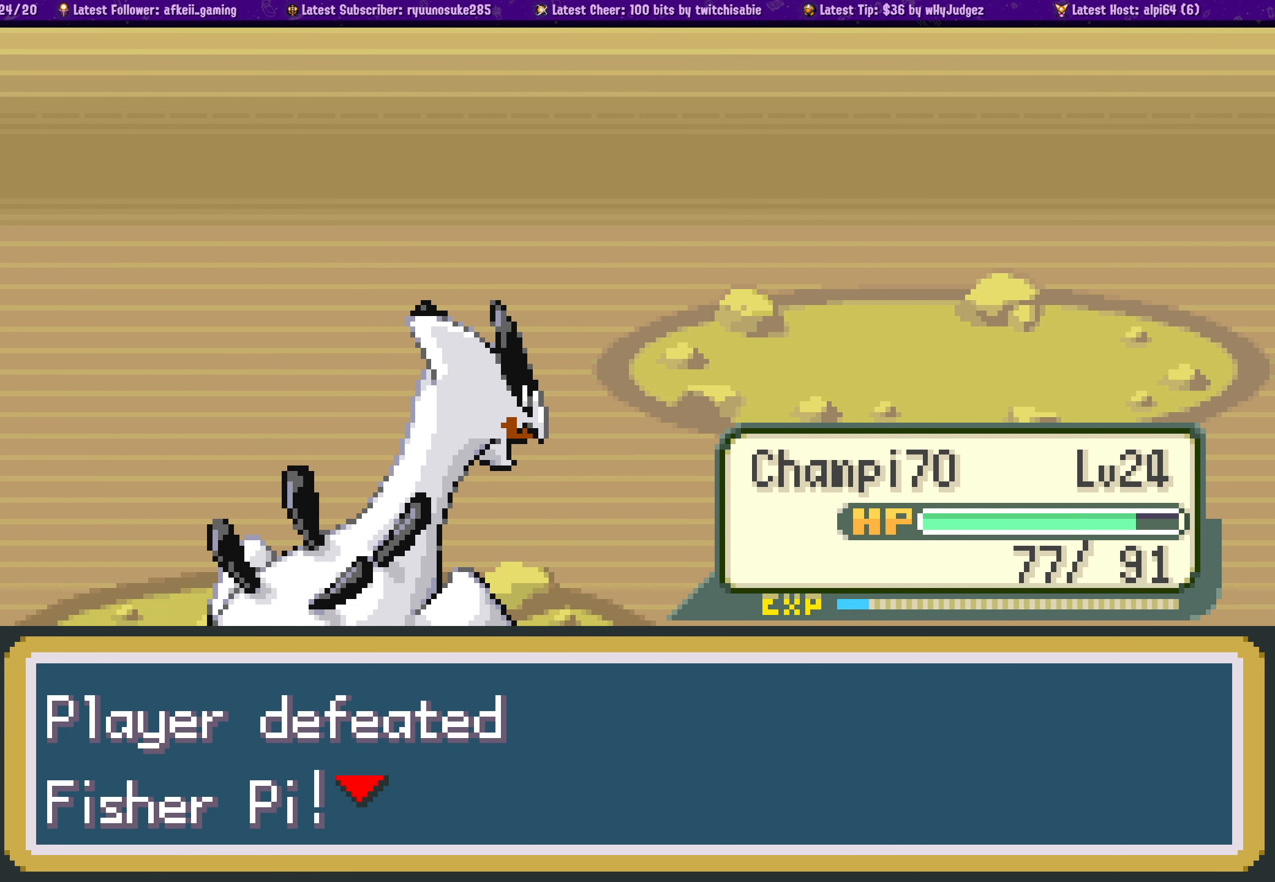
{"buttons": [], "left_stick": "center", "right_stick": "center", "events": [[116, "CROSS", "up"], [233, "CROSS", "down"], [333, "CROSS", "up"]]}
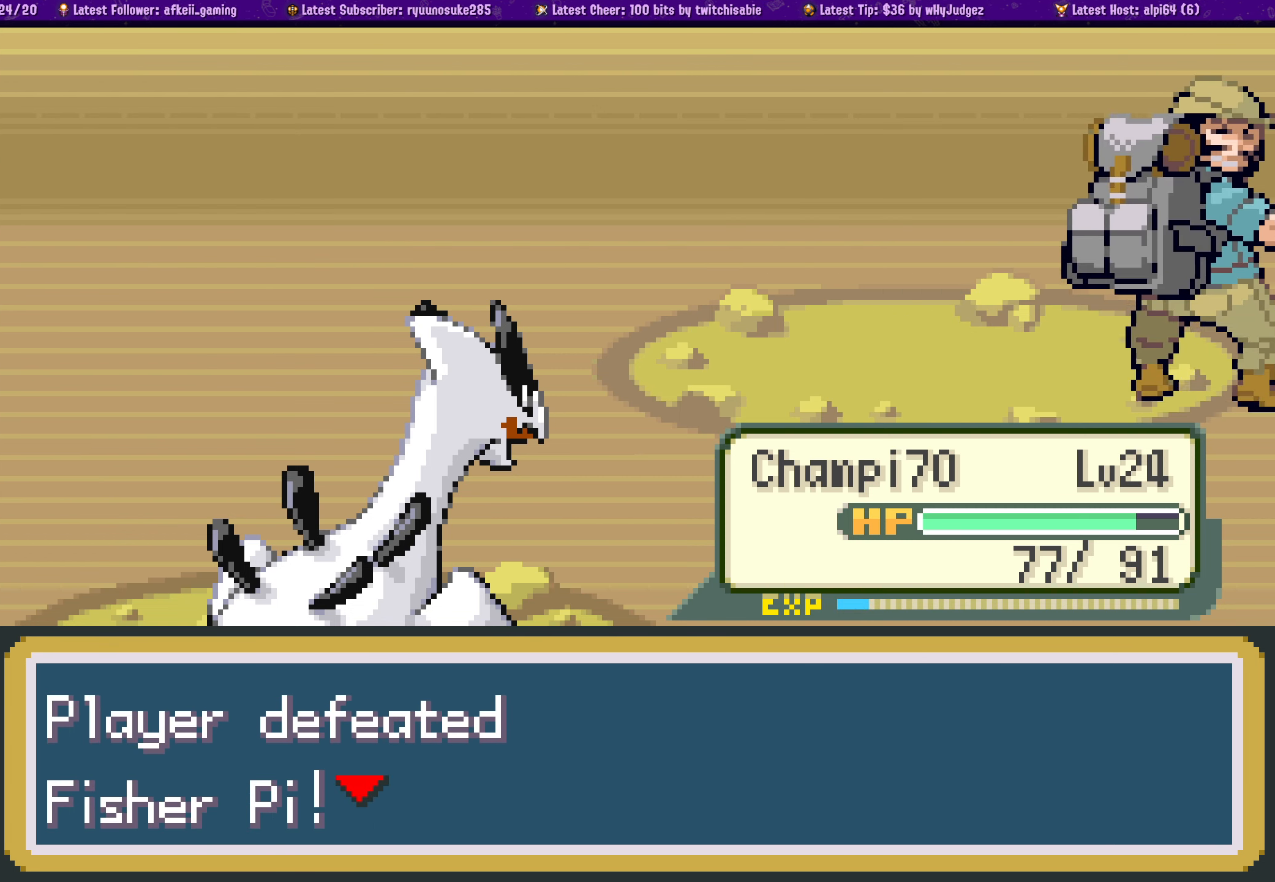
{"buttons": [], "left_stick": "center", "right_stick": "center", "events": []}
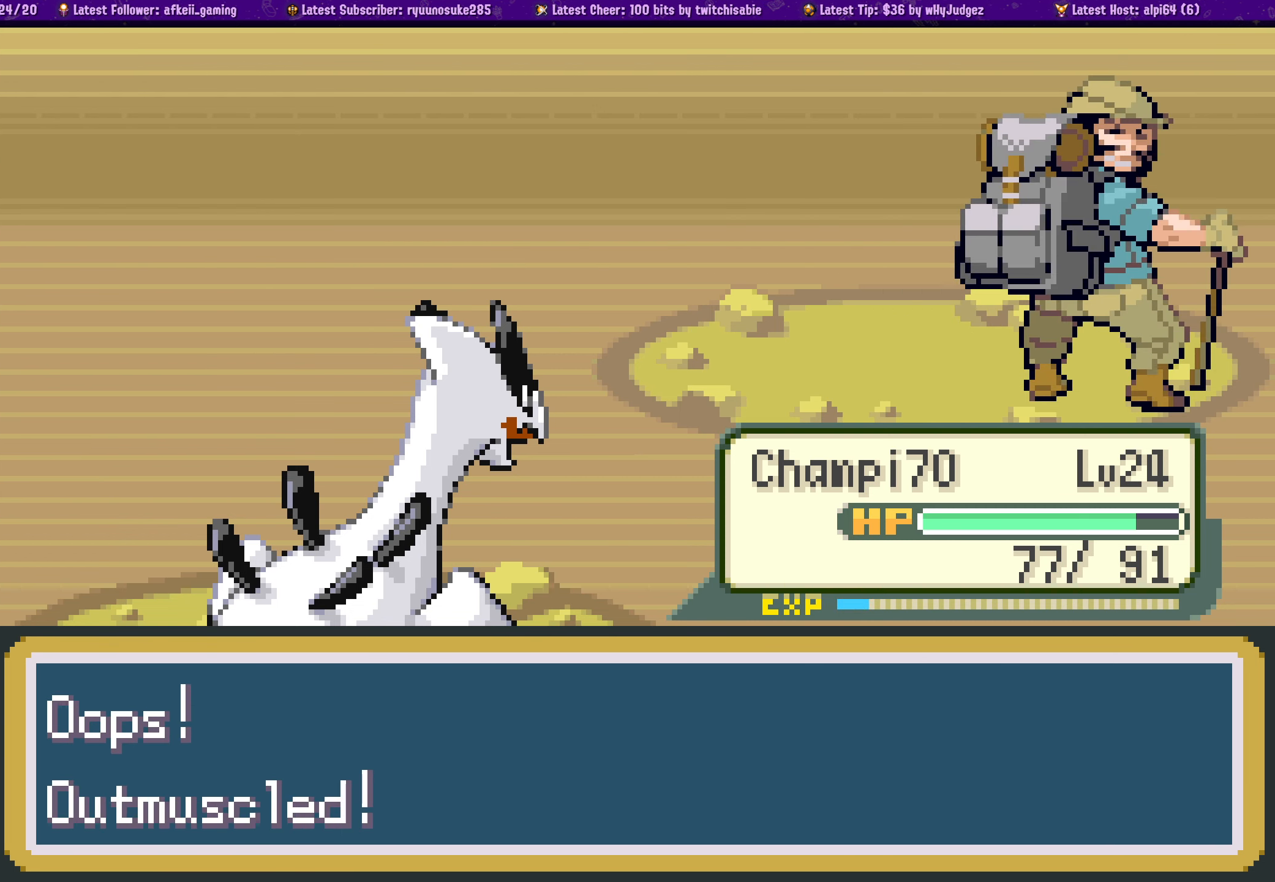
{"buttons": [], "left_stick": "center", "right_stick": "center", "events": []}
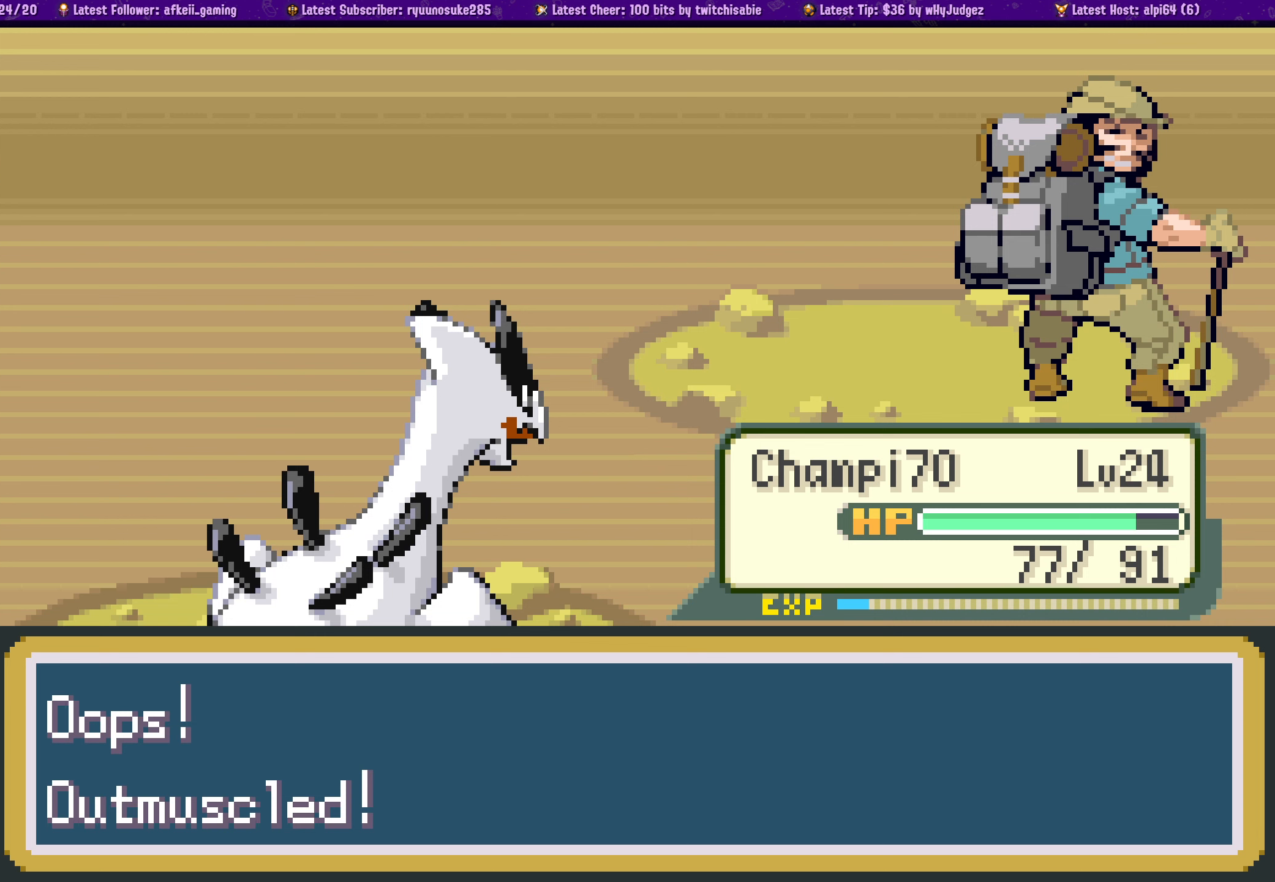
{"buttons": [], "left_stick": "center", "right_stick": "center", "events": []}
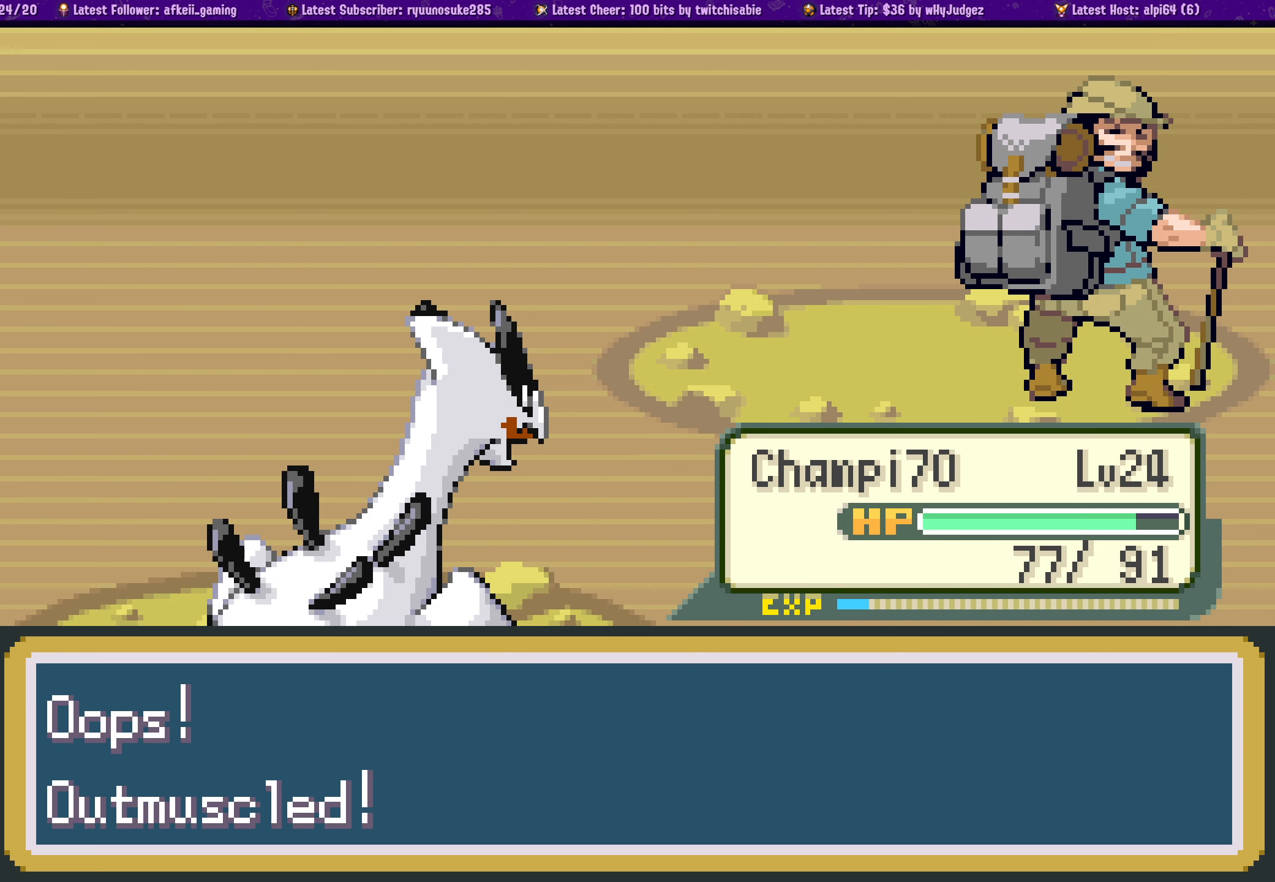
{"buttons": ["CROSS"], "left_stick": "center", "right_stick": "center", "events": [[500, "CROSS", "down"]]}
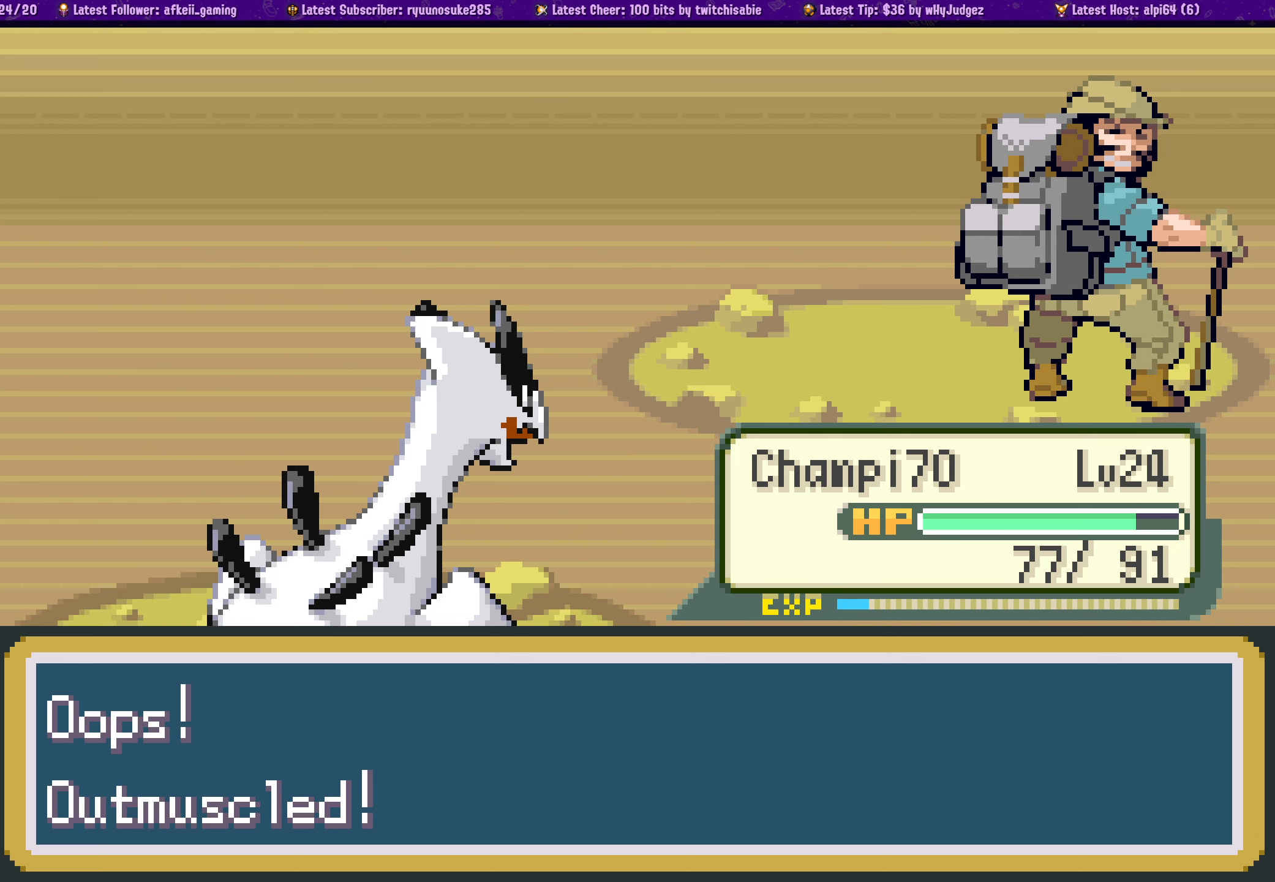
{"buttons": [], "left_stick": "center", "right_stick": "center", "events": [[150, "CROSS", "up"]]}